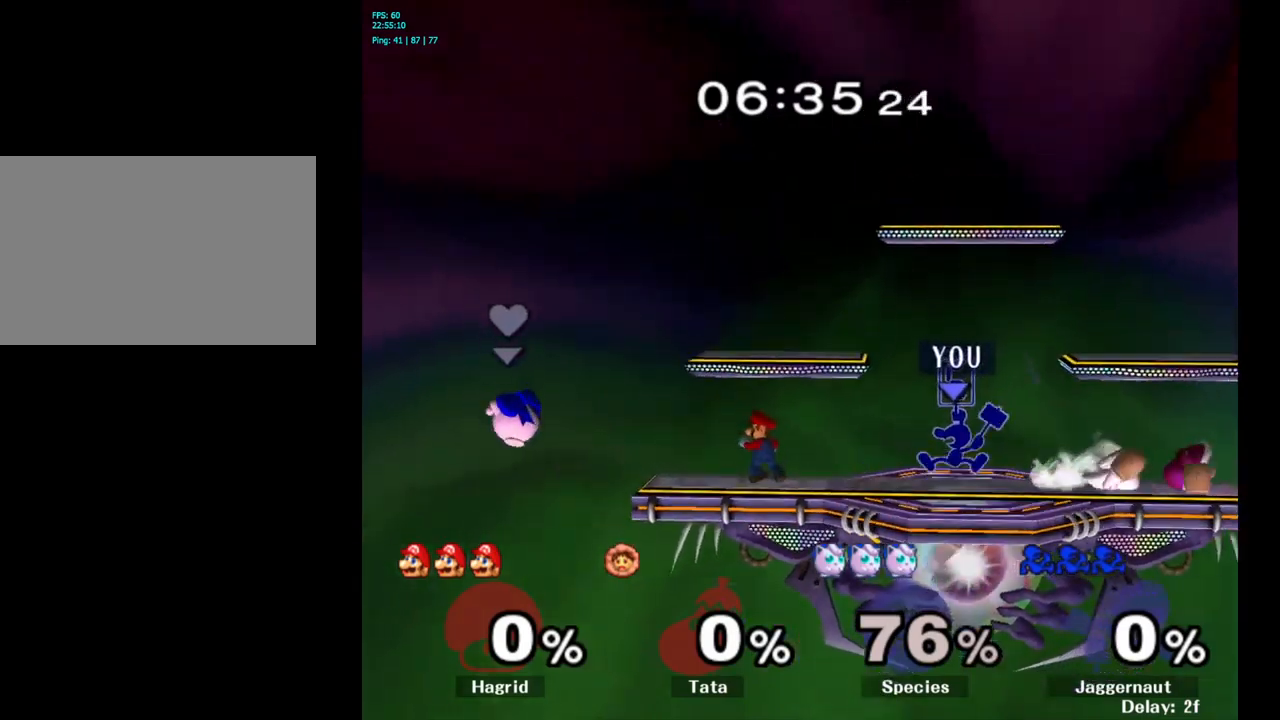
Gameplay with a controller (Nintendo layout); each line is a JSON object with the inputs held at the frame after it. "events" lists button and stick changes between this image and that frame as [ms after this image, input, new state], when the widget could be followed in between. Not read: L3 R3.
{"buttons": ["A"], "left_stick": "left", "right_stick": "center", "events": [[267, "left_stick", "left"], [317, "Y", "down"], [350, "Y", "up"], [434, "A", "down"]]}
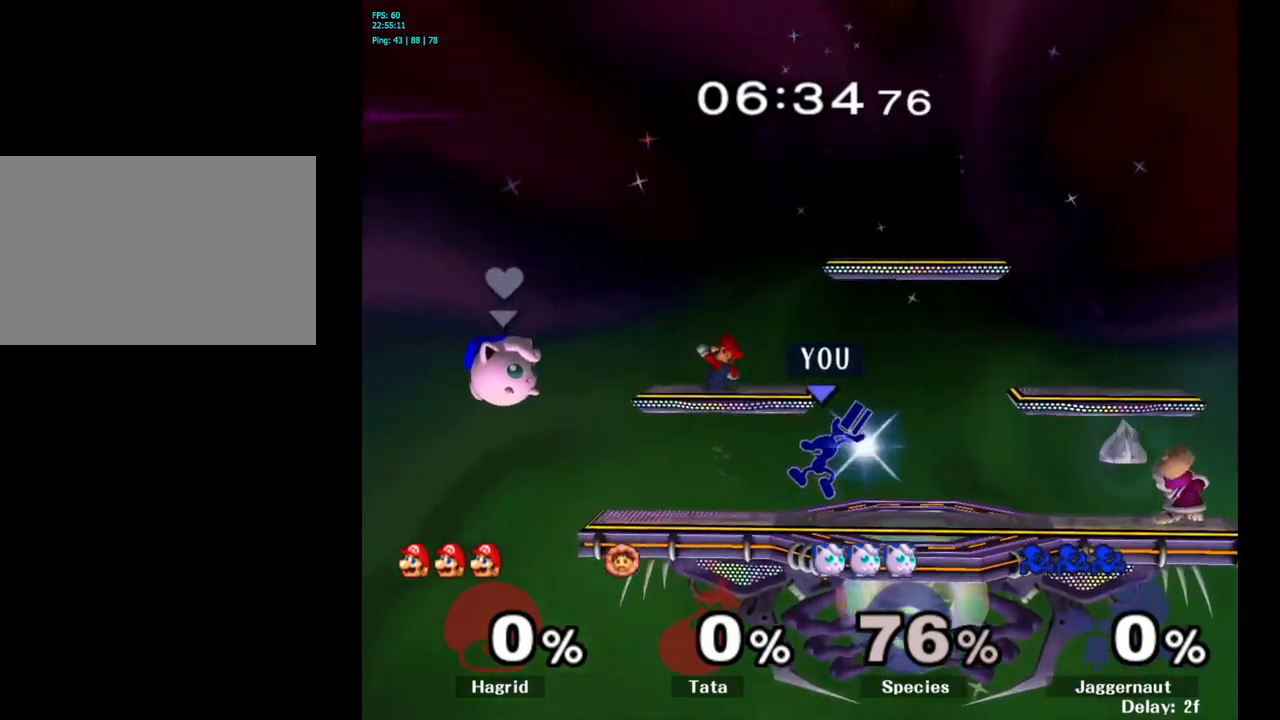
{"buttons": [], "left_stick": "center", "right_stick": "center", "events": [[34, "A", "up"], [234, "left_stick", "down"], [267, "R1", "down"], [417, "left_stick", "center"], [434, "R1", "up"]]}
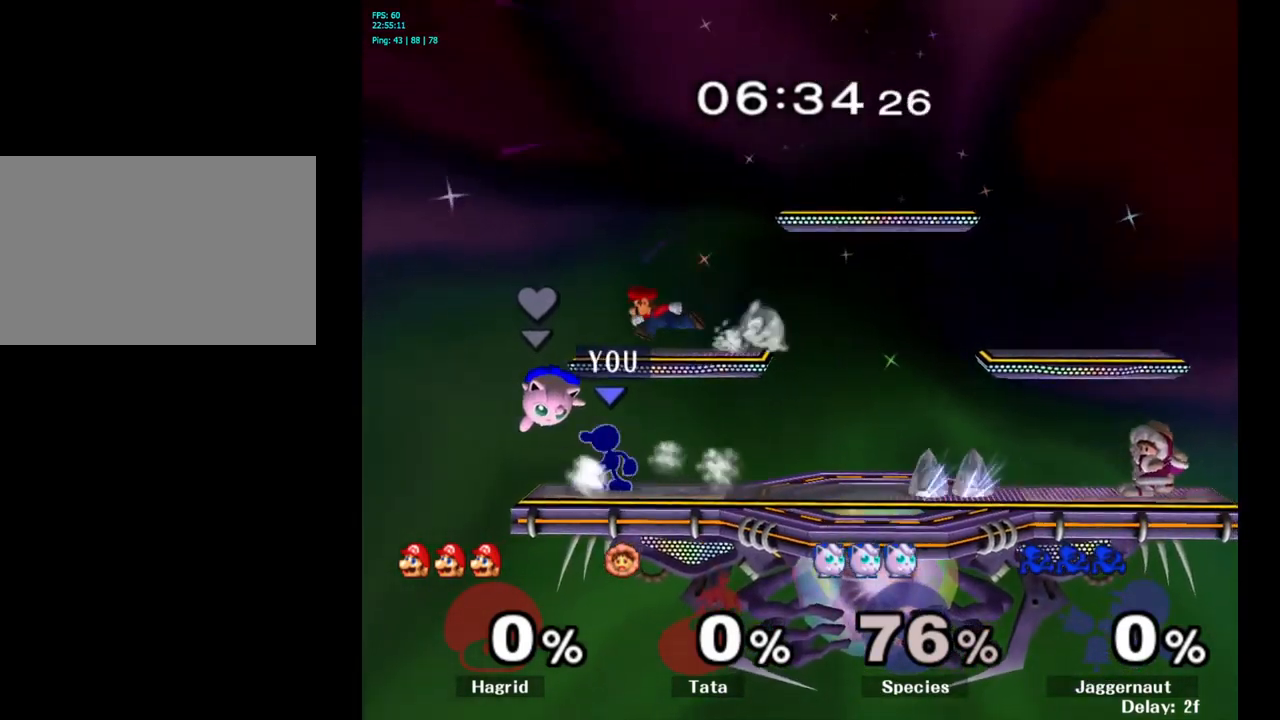
{"buttons": ["Y"], "left_stick": "right", "right_stick": "center", "events": [[184, "left_stick", "right"], [367, "Y", "down"]]}
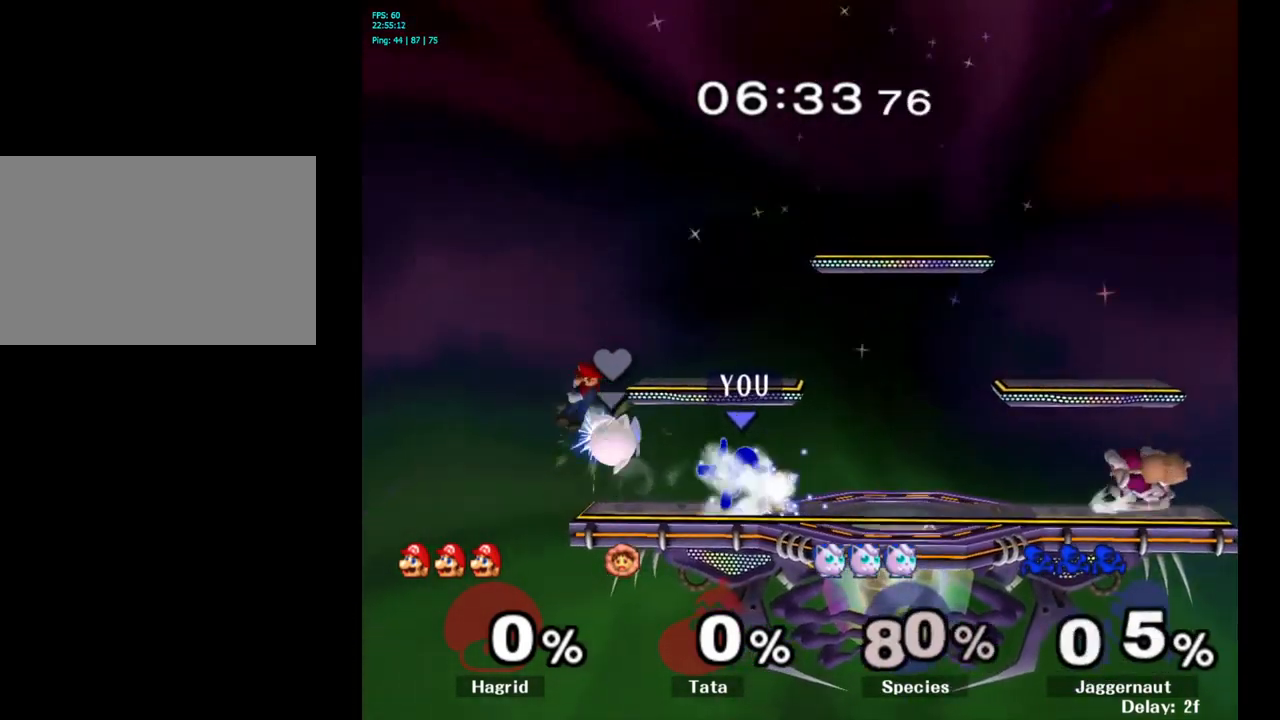
{"buttons": ["Y"], "left_stick": "right", "right_stick": "center", "events": [[134, "Y", "up"], [267, "left_stick", "center"], [434, "left_stick", "right"], [484, "Y", "down"]]}
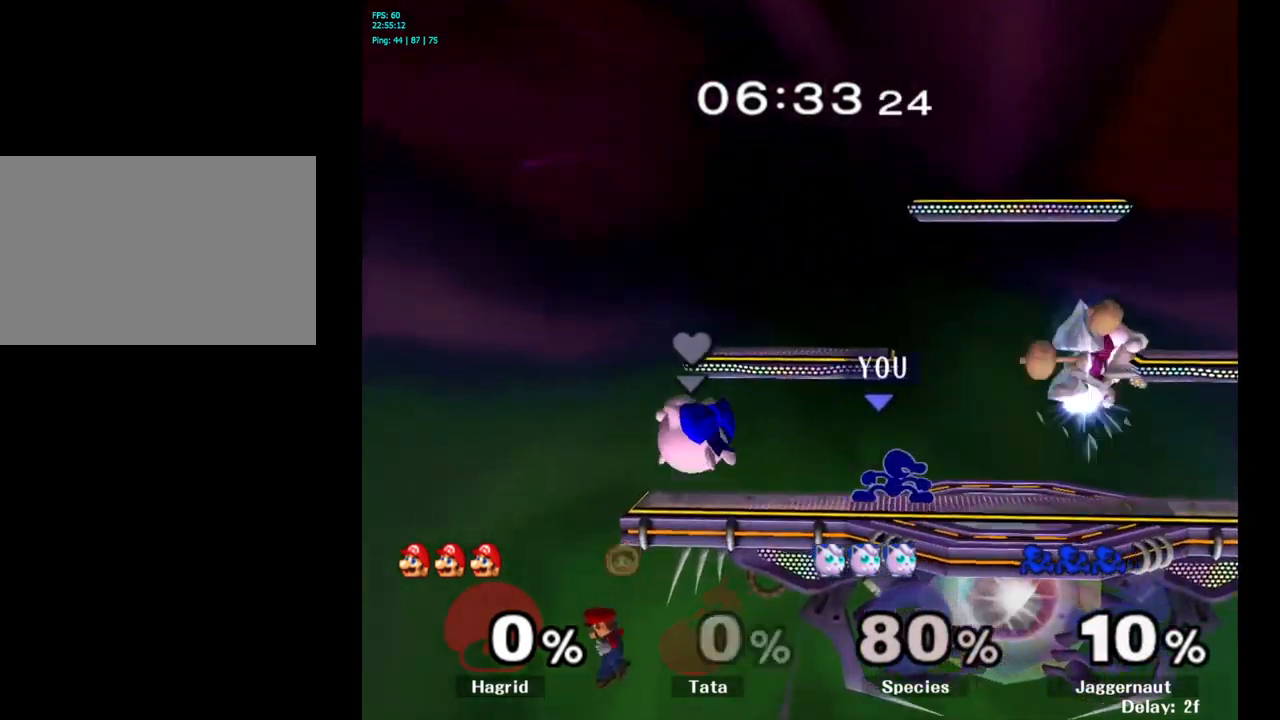
{"buttons": [], "left_stick": "left", "right_stick": "center", "events": [[184, "A", "down"], [234, "Y", "up"], [250, "A", "up"], [267, "left_stick", "center"], [317, "left_stick", "left"]]}
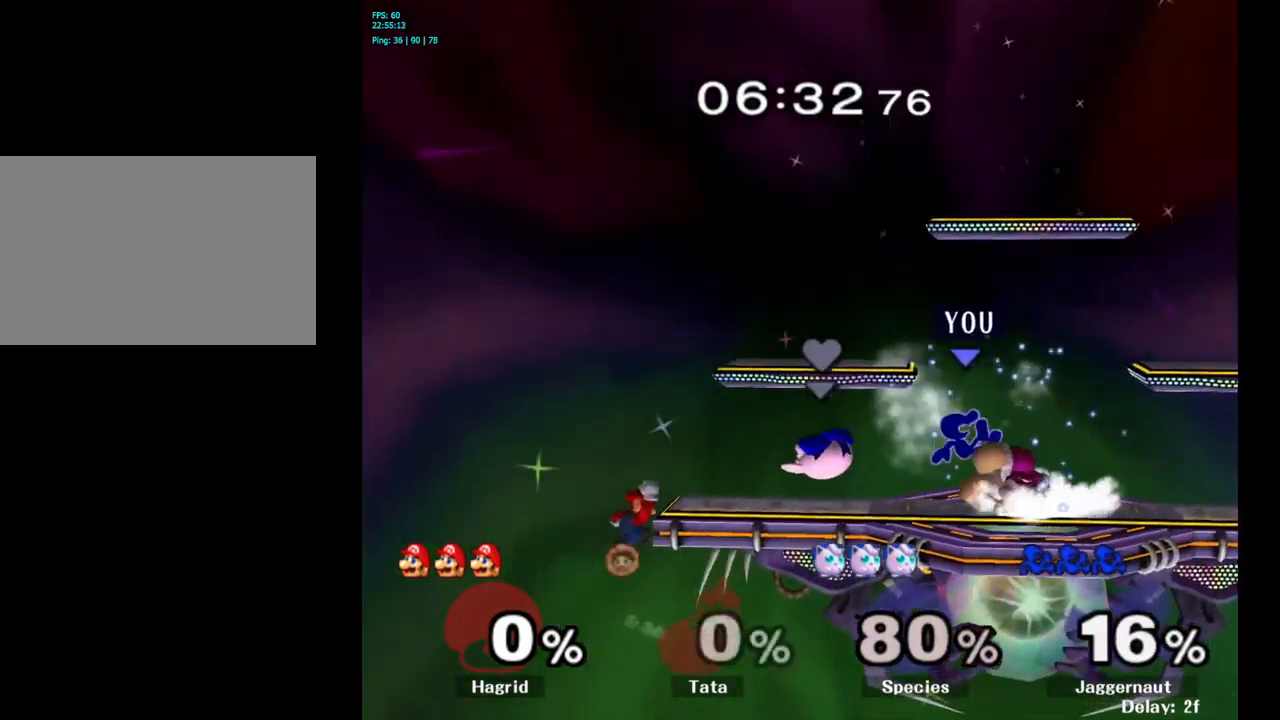
{"buttons": [], "left_stick": "right", "right_stick": "up", "events": [[17, "left_stick", "center"], [100, "Y", "down"], [300, "Y", "up"], [350, "left_stick", "right"], [500, "right_stick", "up"]]}
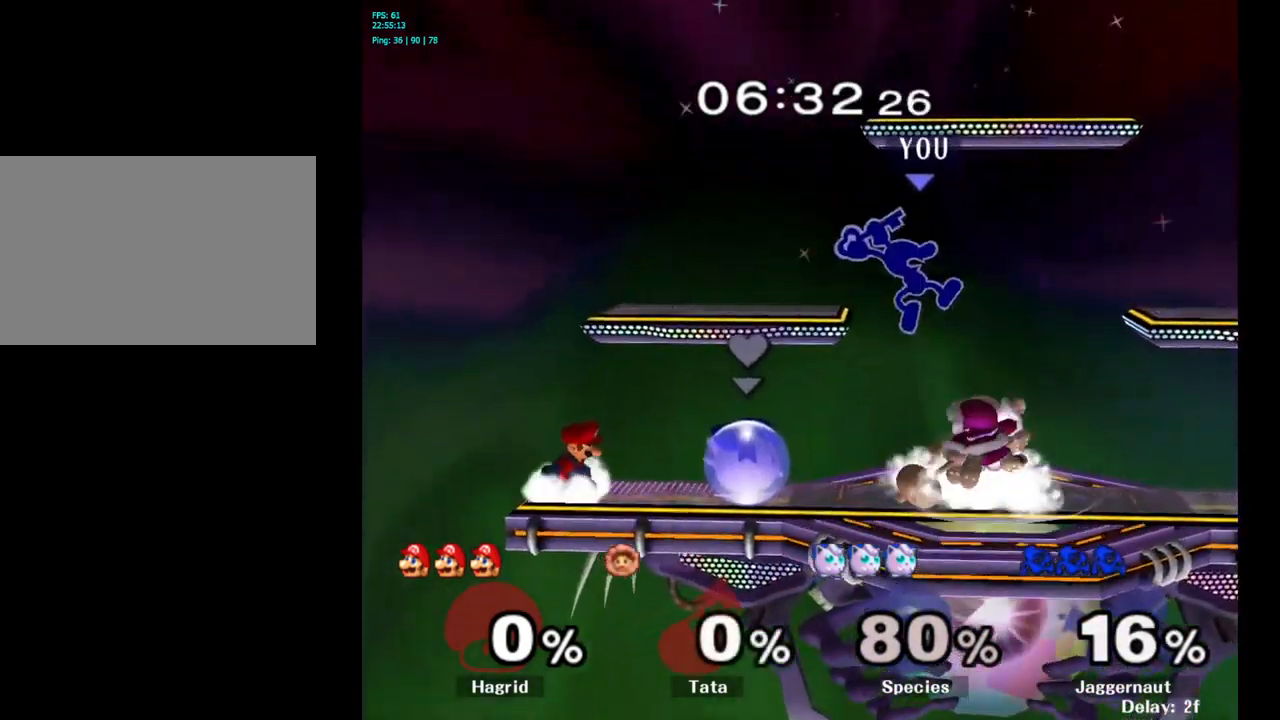
{"buttons": ["R1"], "left_stick": "down", "right_stick": "center", "events": [[17, "right_stick", "center"], [167, "left_stick", "down"], [417, "R1", "down"]]}
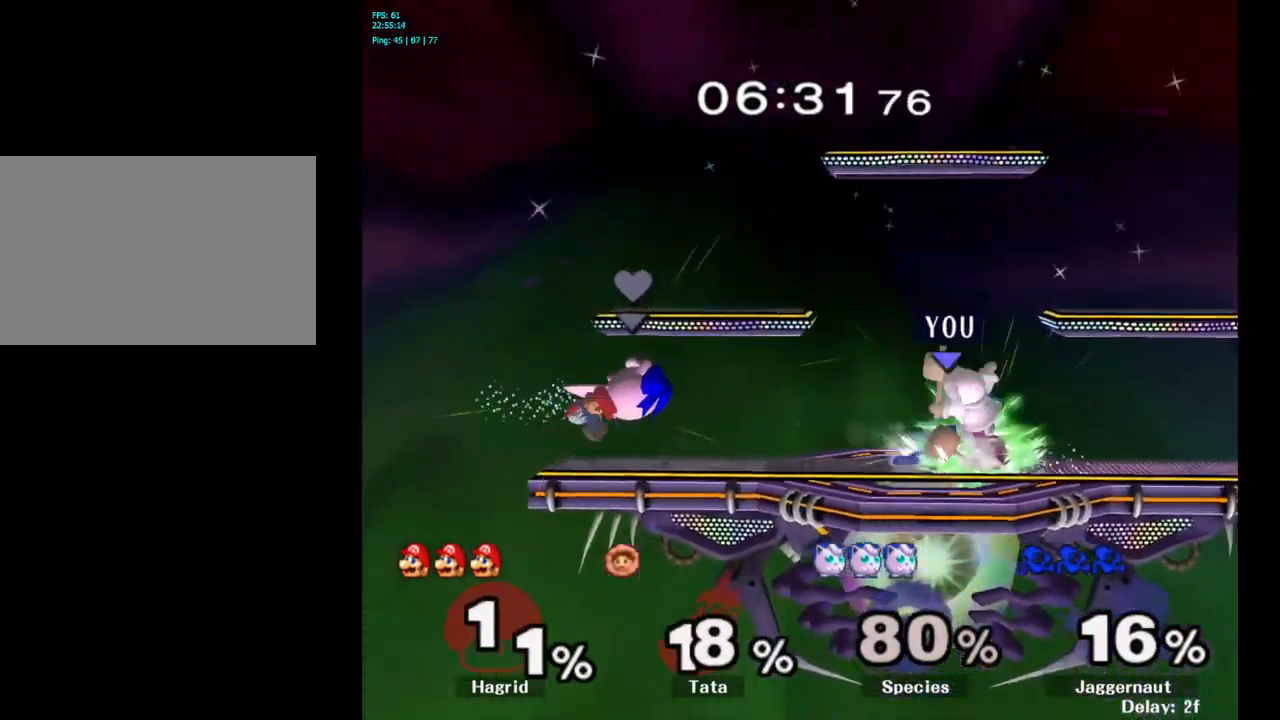
{"buttons": [], "left_stick": "down", "right_stick": "center", "events": [[50, "left_stick", "center"], [117, "R1", "up"], [267, "A", "down"], [384, "A", "up"], [450, "left_stick", "down"]]}
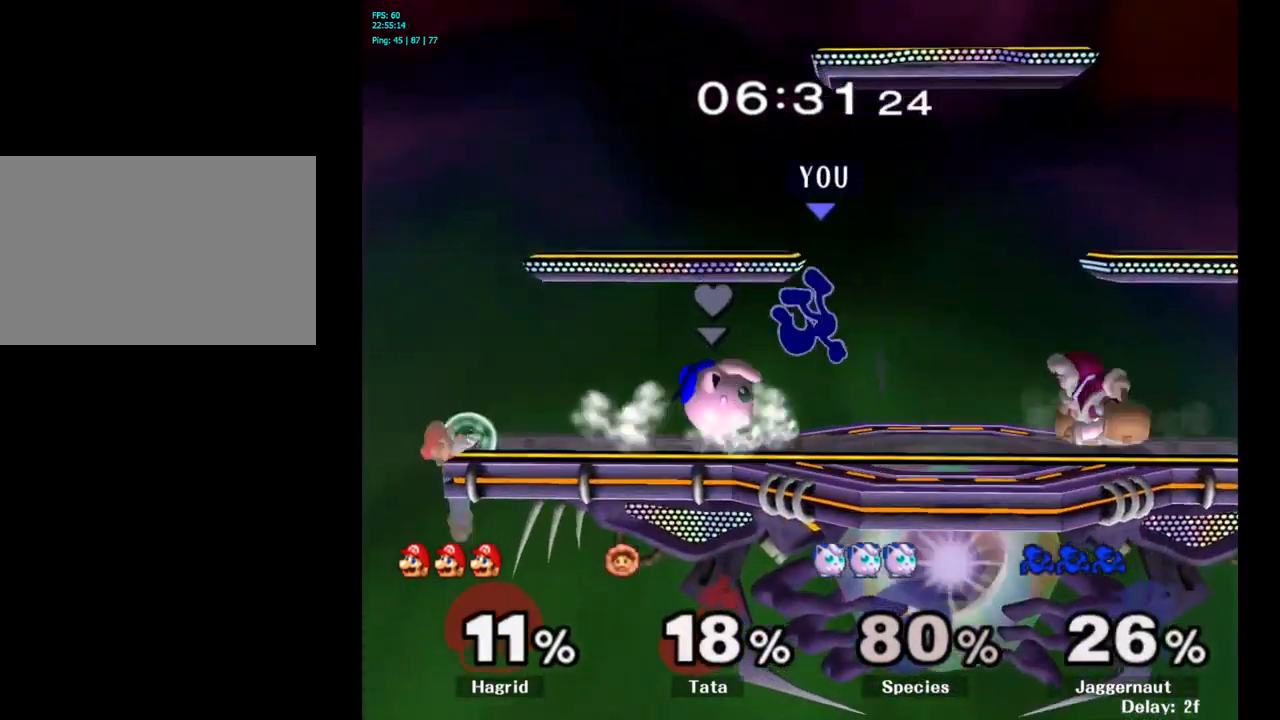
{"buttons": ["Y"], "left_stick": "center", "right_stick": "center", "events": [[200, "left_stick", "center"], [450, "Y", "down"]]}
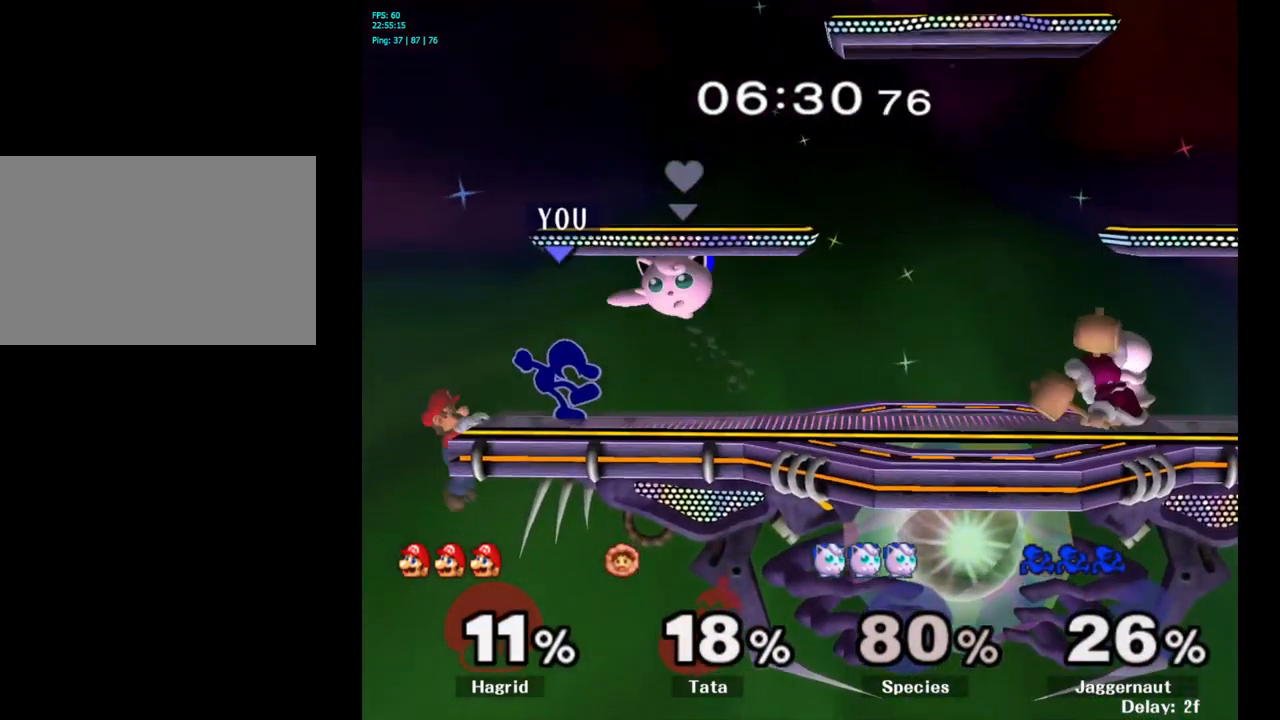
{"buttons": [], "left_stick": "center", "right_stick": "center", "events": [[84, "left_stick", "right"], [217, "Y", "up"], [450, "left_stick", "center"]]}
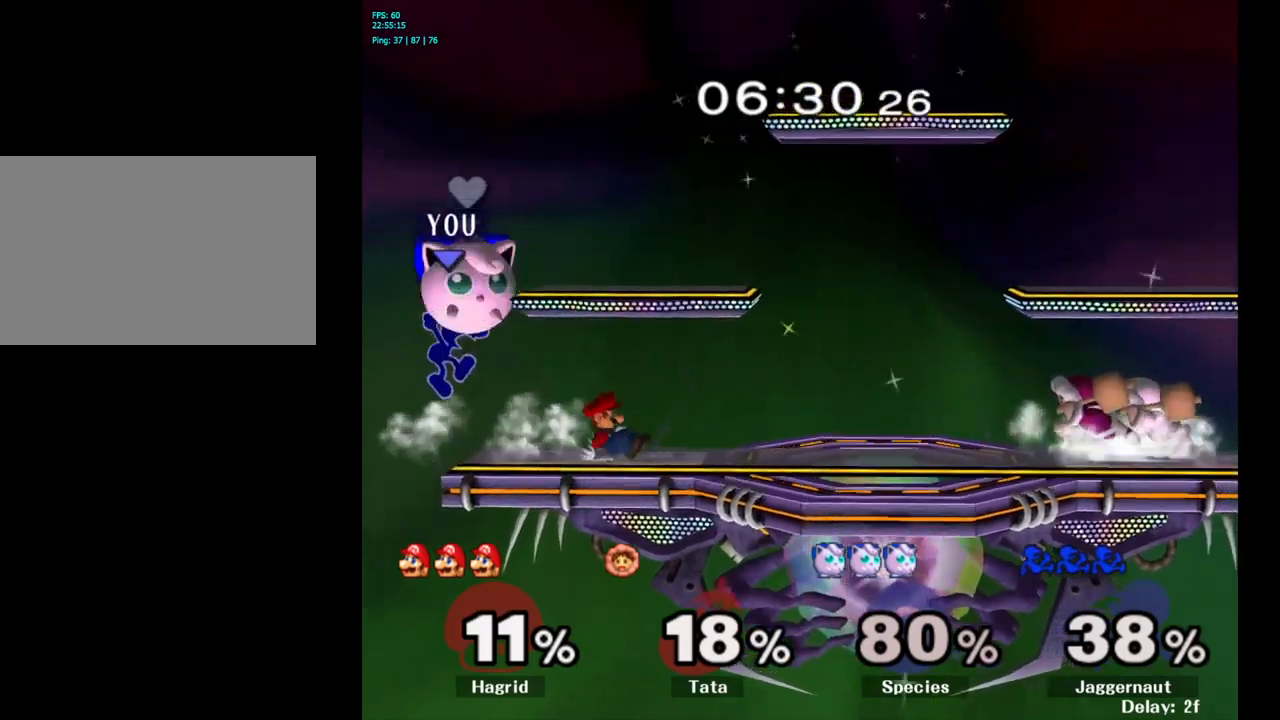
{"buttons": [], "left_stick": "left", "right_stick": "center", "events": [[500, "left_stick", "left"]]}
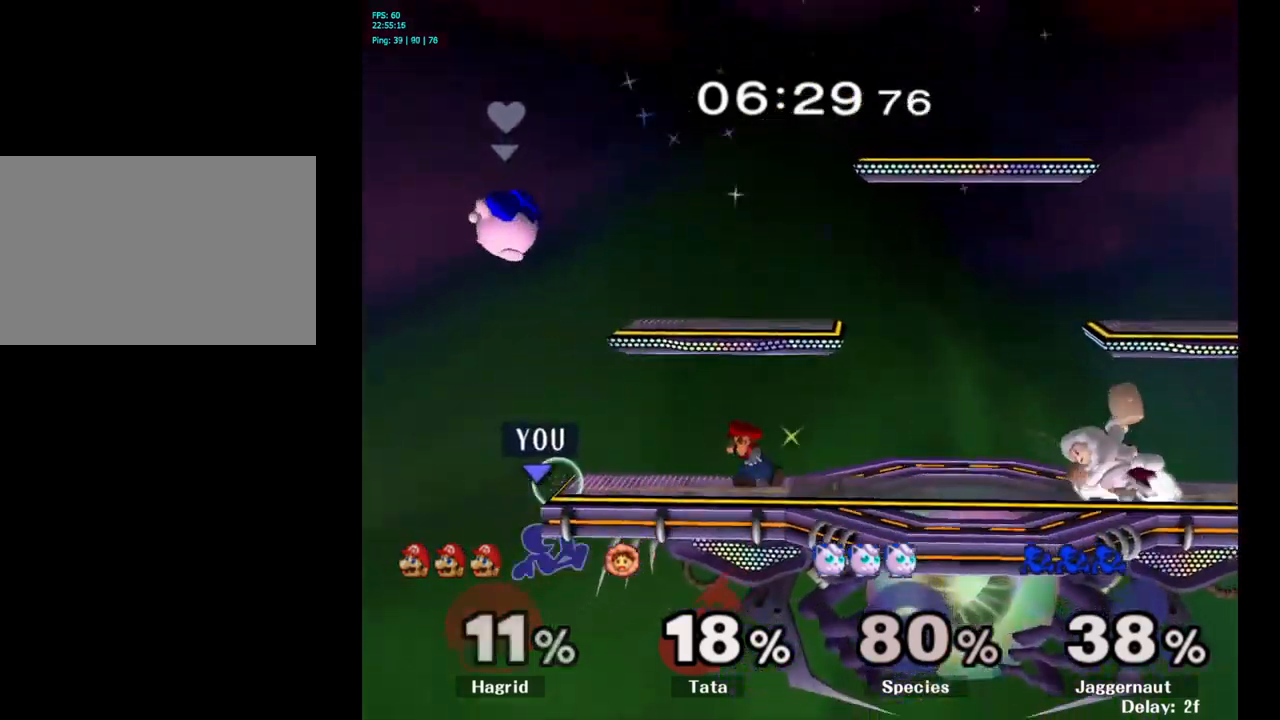
{"buttons": [], "left_stick": "right", "right_stick": "center", "events": [[83, "Y", "down"], [83, "left_stick", "right"], [216, "A", "down"], [383, "Y", "up"], [416, "A", "up"]]}
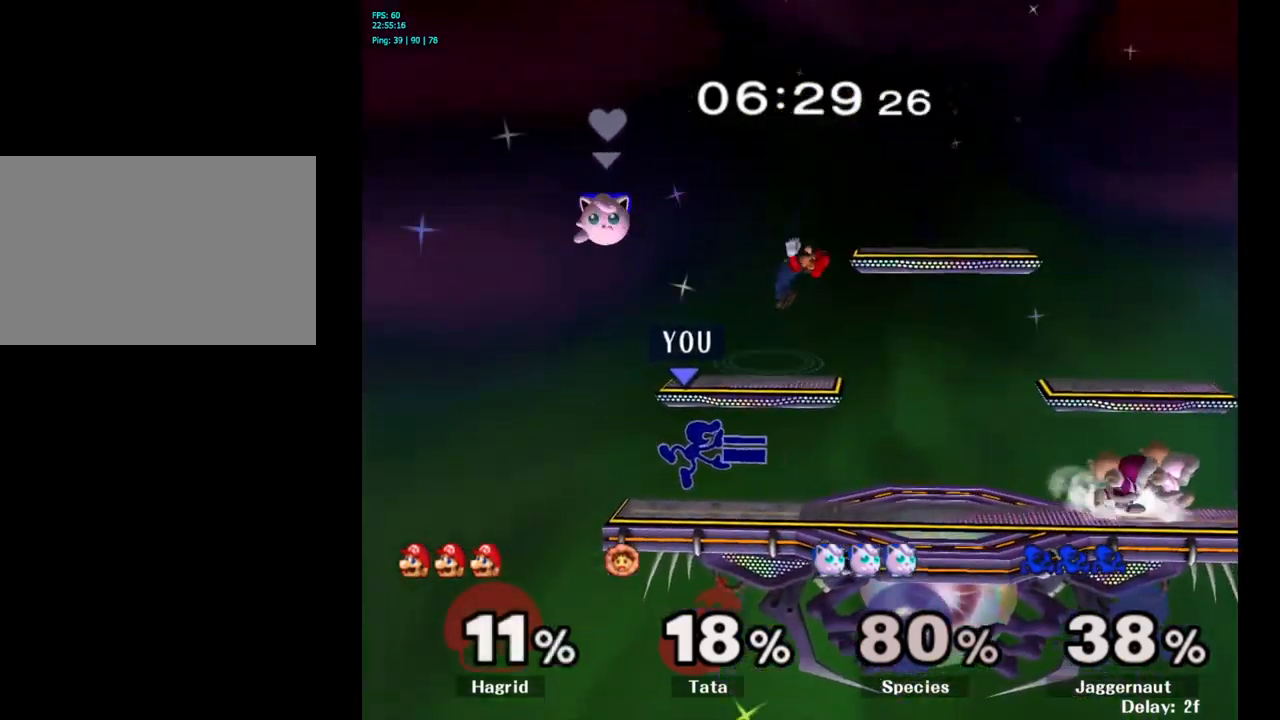
{"buttons": [], "left_stick": "center", "right_stick": "center", "events": [[116, "R1", "down"], [116, "left_stick", "down"], [266, "R1", "up"], [316, "left_stick", "center"]]}
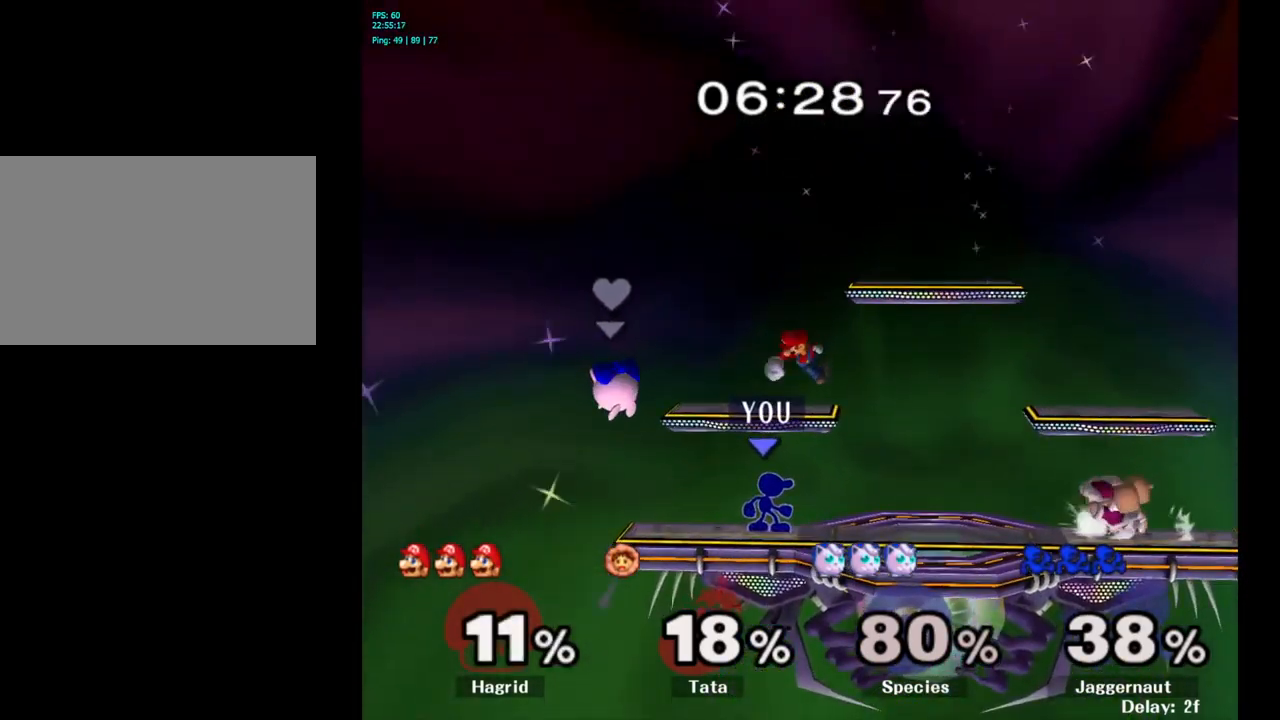
{"buttons": [], "left_stick": "right", "right_stick": "center", "events": [[33, "Y", "down"], [100, "left_stick", "right"], [250, "A", "down"], [483, "Y", "up"], [500, "A", "up"]]}
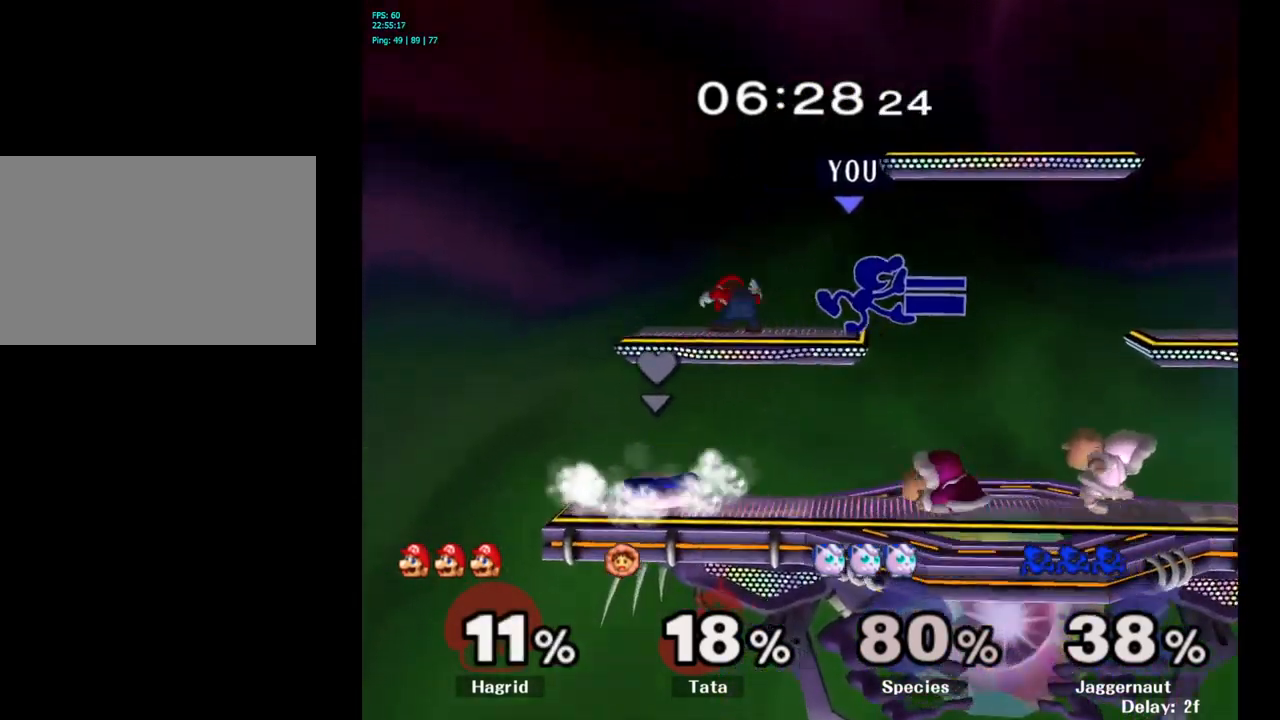
{"buttons": ["R1"], "left_stick": "down", "right_stick": "center", "events": [[433, "left_stick", "down"], [466, "R1", "down"]]}
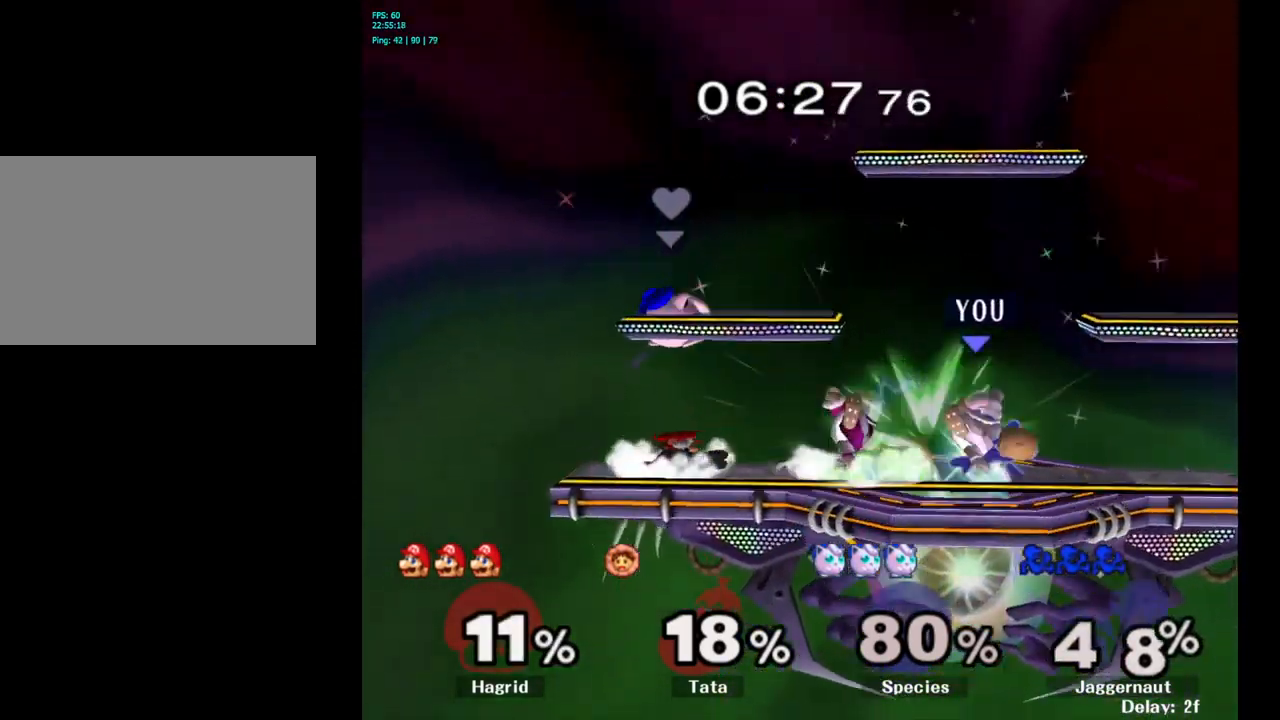
{"buttons": [], "left_stick": "center", "right_stick": "center", "events": [[133, "left_stick", "center"], [366, "R1", "up"]]}
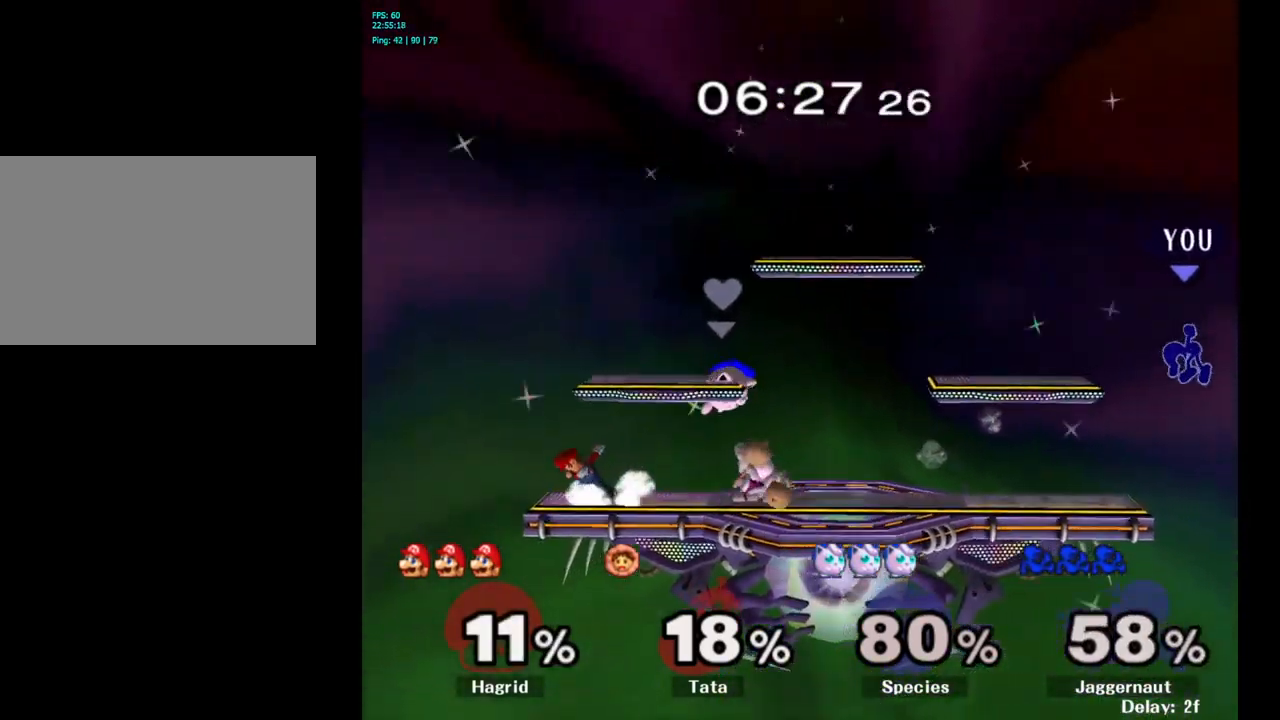
{"buttons": ["Y"], "left_stick": "left", "right_stick": "center", "events": [[33, "left_stick", "left"], [216, "Y", "down"], [333, "Y", "up"], [400, "Y", "down"]]}
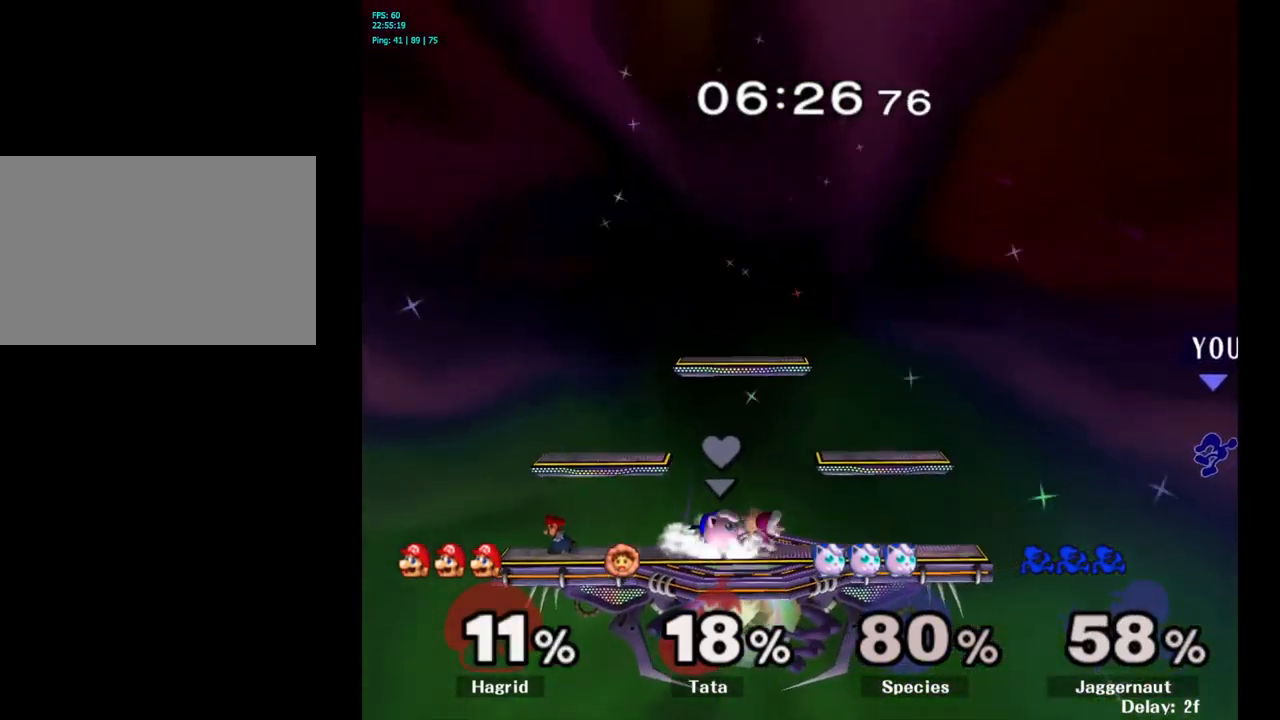
{"buttons": [], "left_stick": "left", "right_stick": "center", "events": [[16, "Y", "up"], [50, "Y", "down"], [200, "Y", "up"], [250, "Y", "down"], [416, "Y", "up"]]}
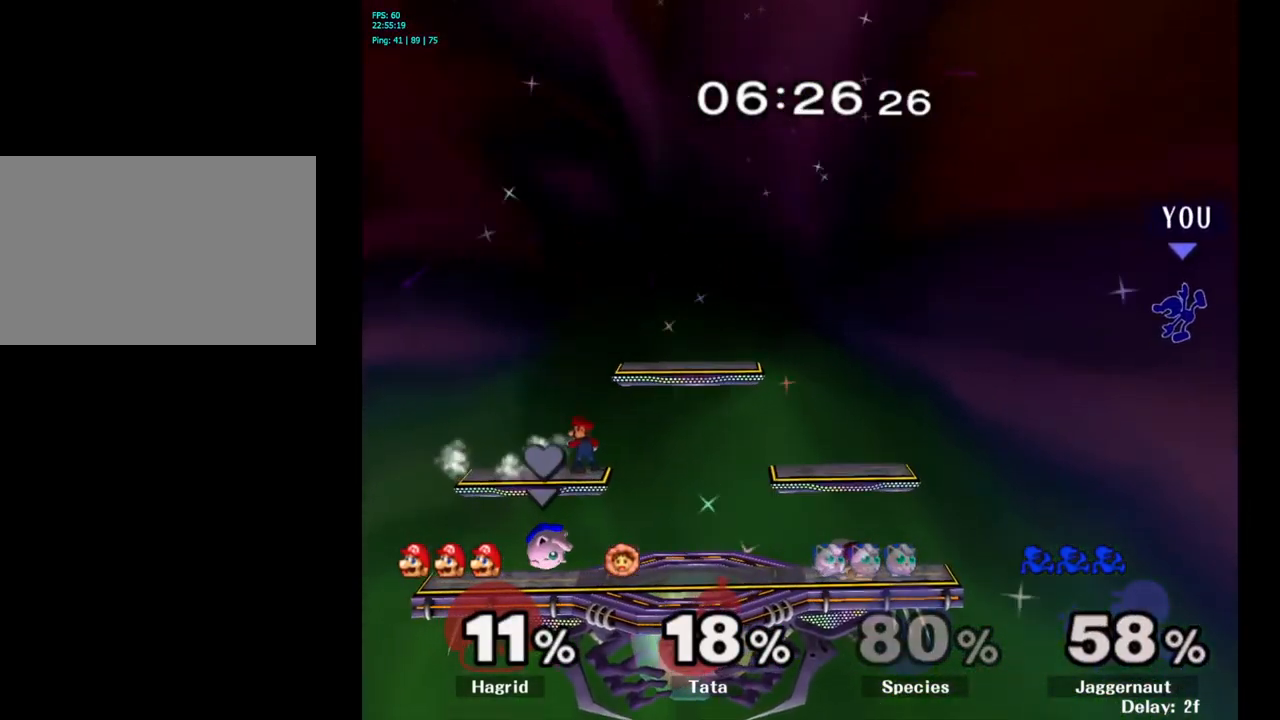
{"buttons": [], "left_stick": "left", "right_stick": "center", "events": [[216, "left_stick", "right"], [416, "left_stick", "left"]]}
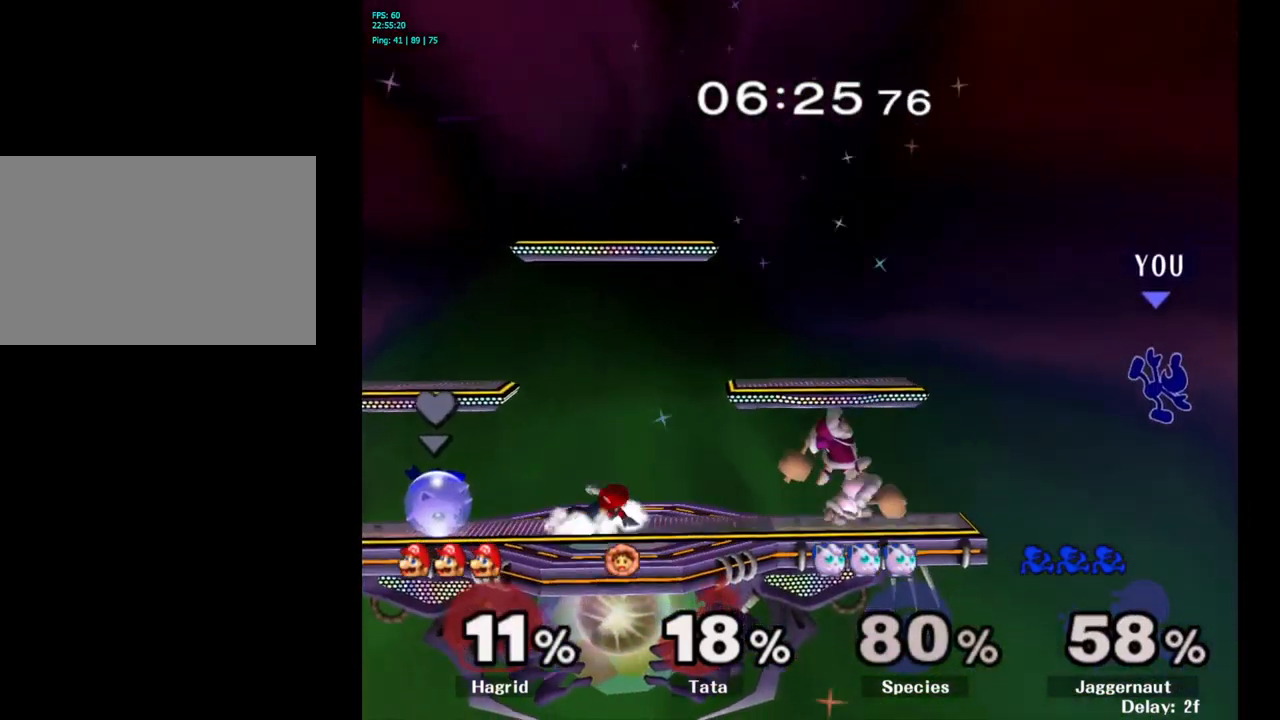
{"buttons": [], "left_stick": "center", "right_stick": "center", "events": [[150, "left_stick", "right"], [483, "left_stick", "center"]]}
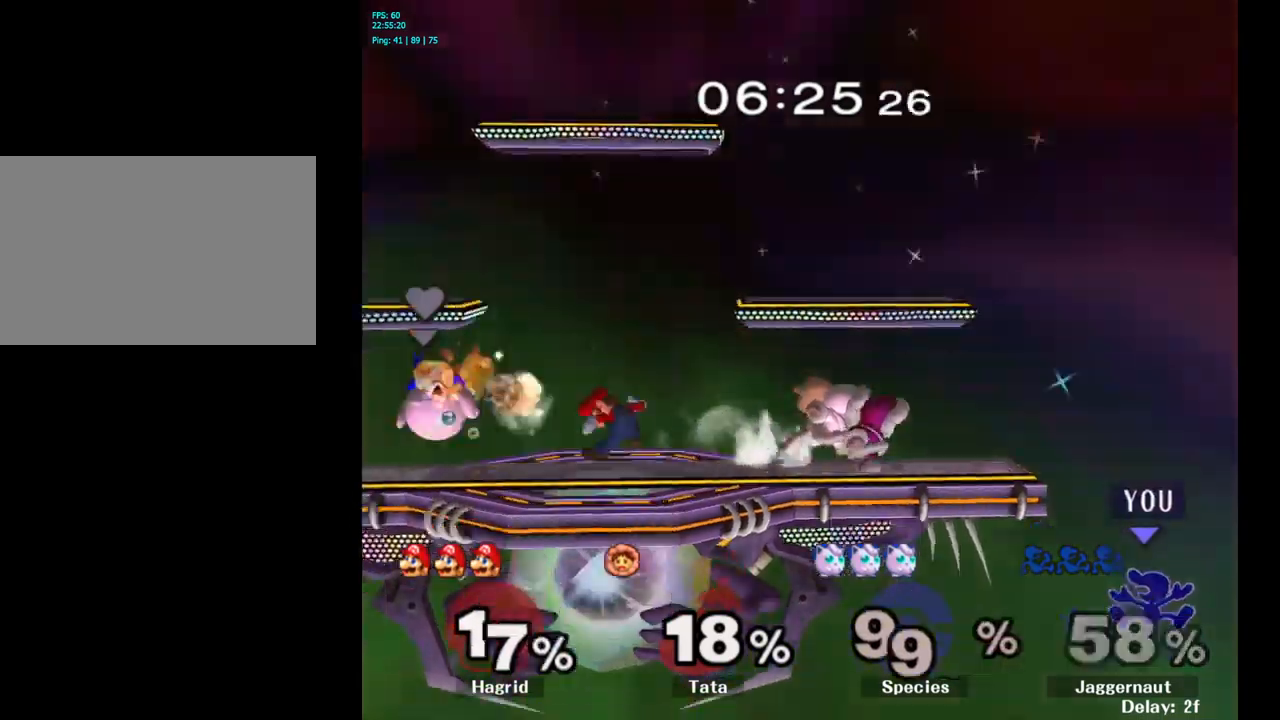
{"buttons": ["B"], "left_stick": "up-left", "right_stick": "center", "events": [[133, "left_stick", "up-left"], [450, "B", "down"]]}
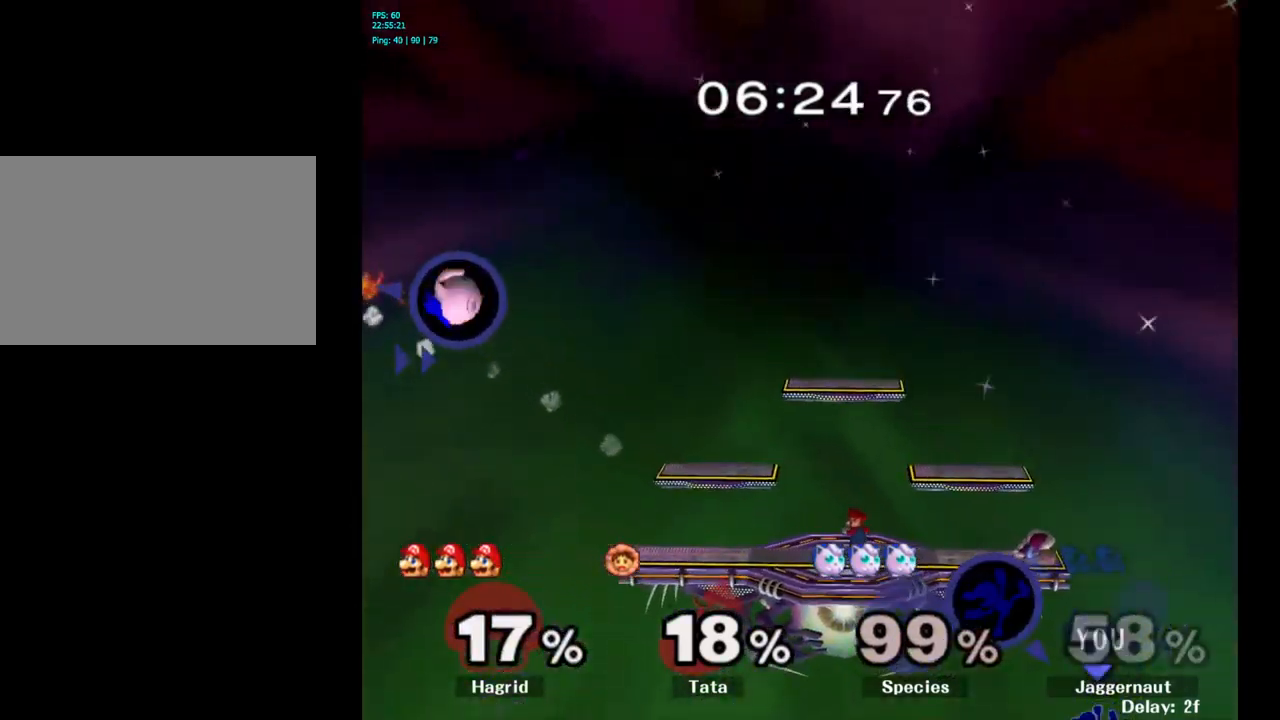
{"buttons": [], "left_stick": "up-left", "right_stick": "center", "events": [[50, "B", "up"], [133, "left_stick", "up"], [417, "left_stick", "up-left"]]}
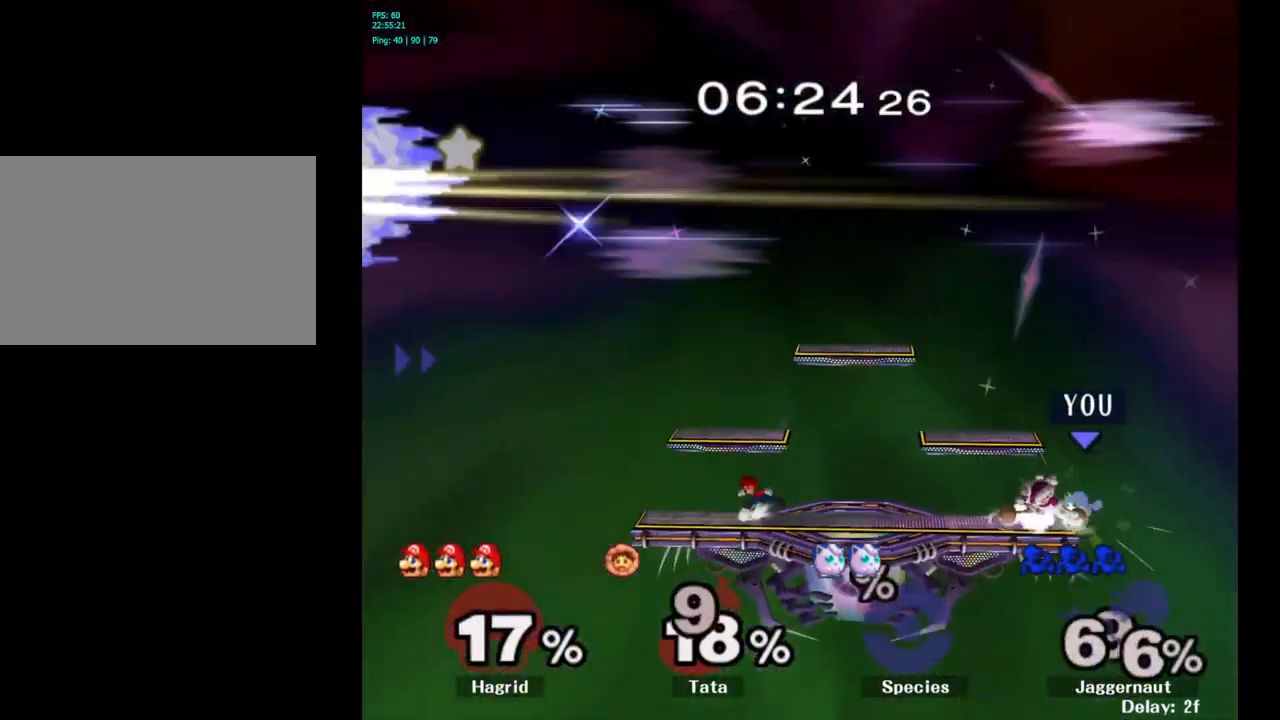
{"buttons": [], "left_stick": "left", "right_stick": "center", "events": [[150, "left_stick", "center"], [467, "left_stick", "left"]]}
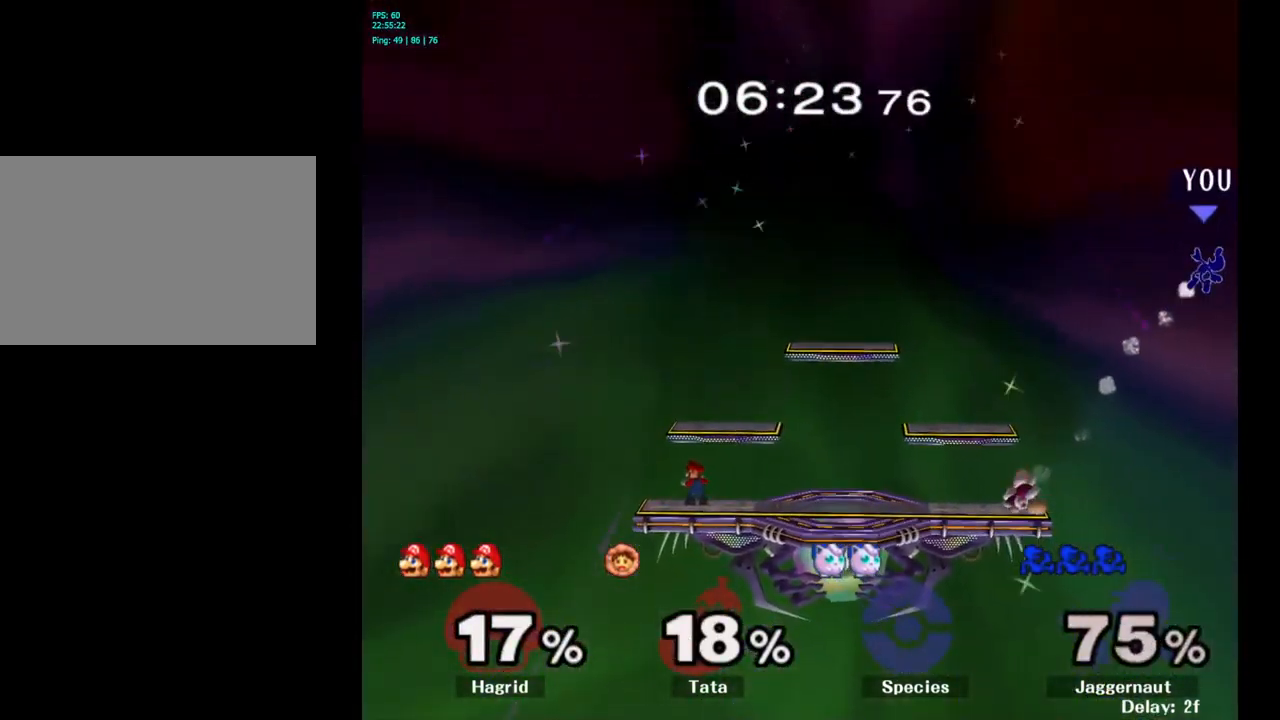
{"buttons": [], "left_stick": "left", "right_stick": "center", "events": [[333, "right_stick", "up-left"], [483, "right_stick", "center"]]}
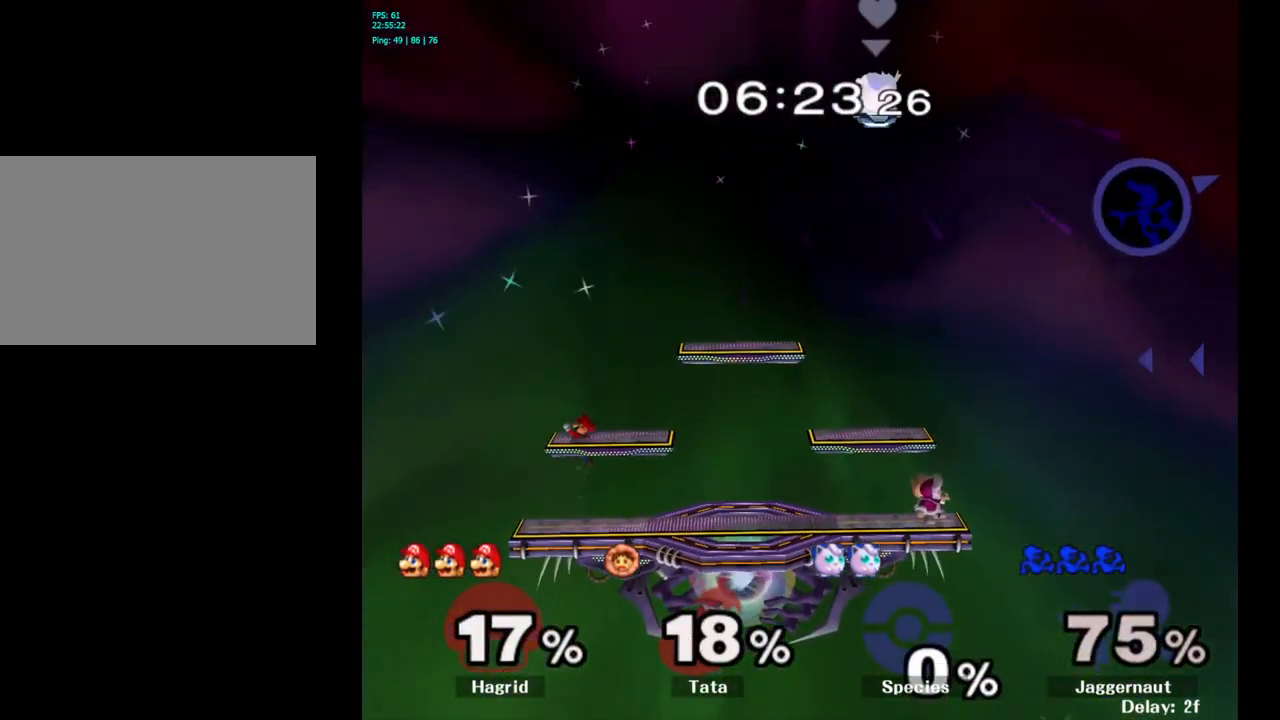
{"buttons": [], "left_stick": "left", "right_stick": "center", "events": [[100, "right_stick", "left"], [217, "right_stick", "center"], [350, "right_stick", "left"], [417, "right_stick", "center"]]}
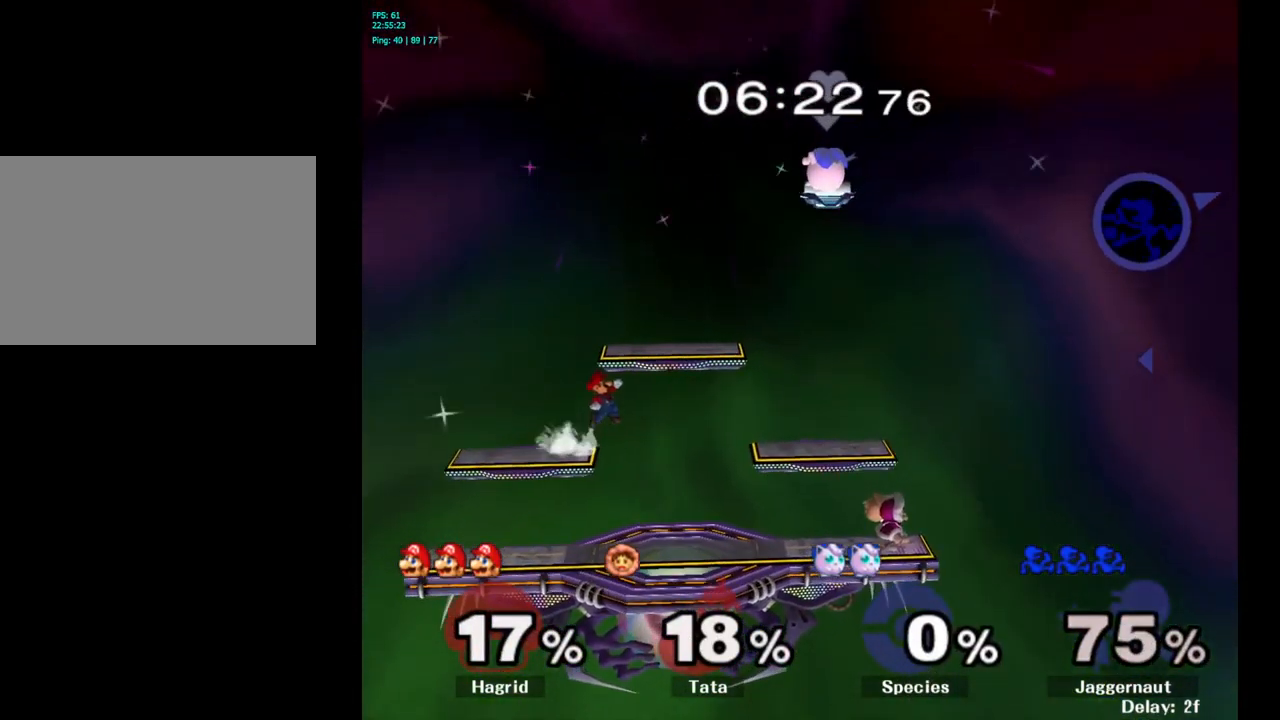
{"buttons": [], "left_stick": "left", "right_stick": "center", "events": []}
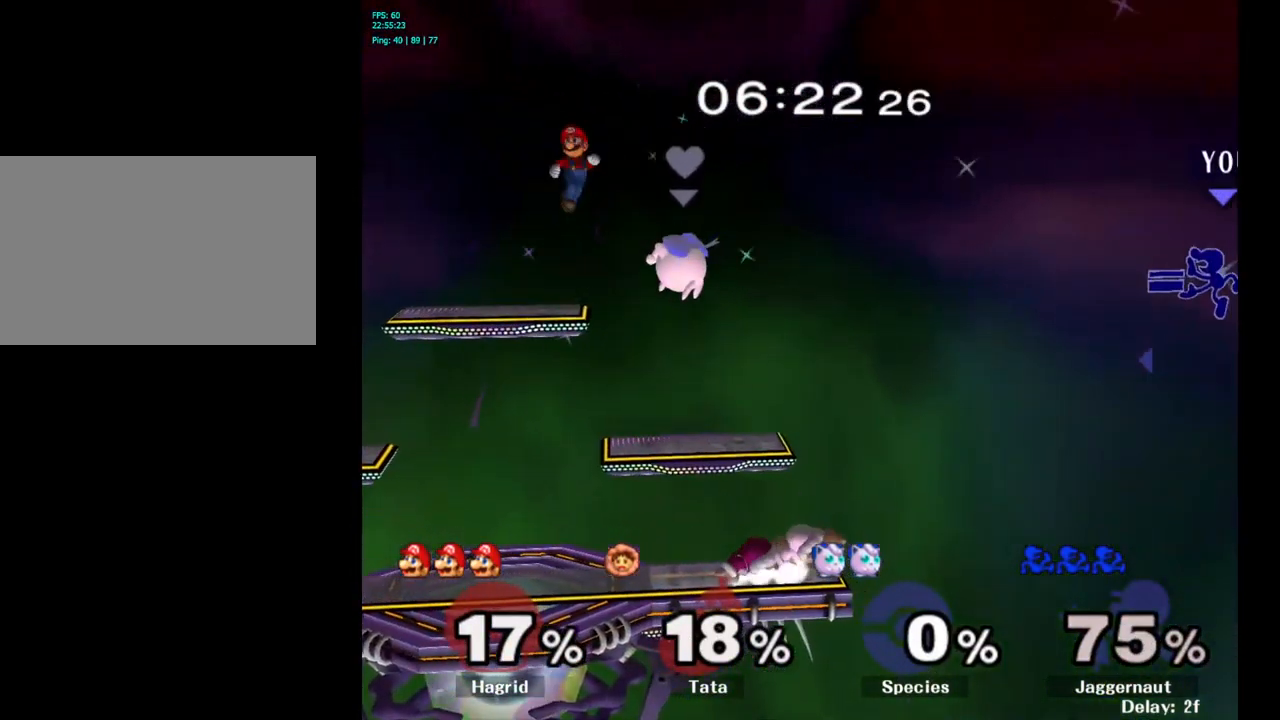
{"buttons": [], "left_stick": "left", "right_stick": "center", "events": []}
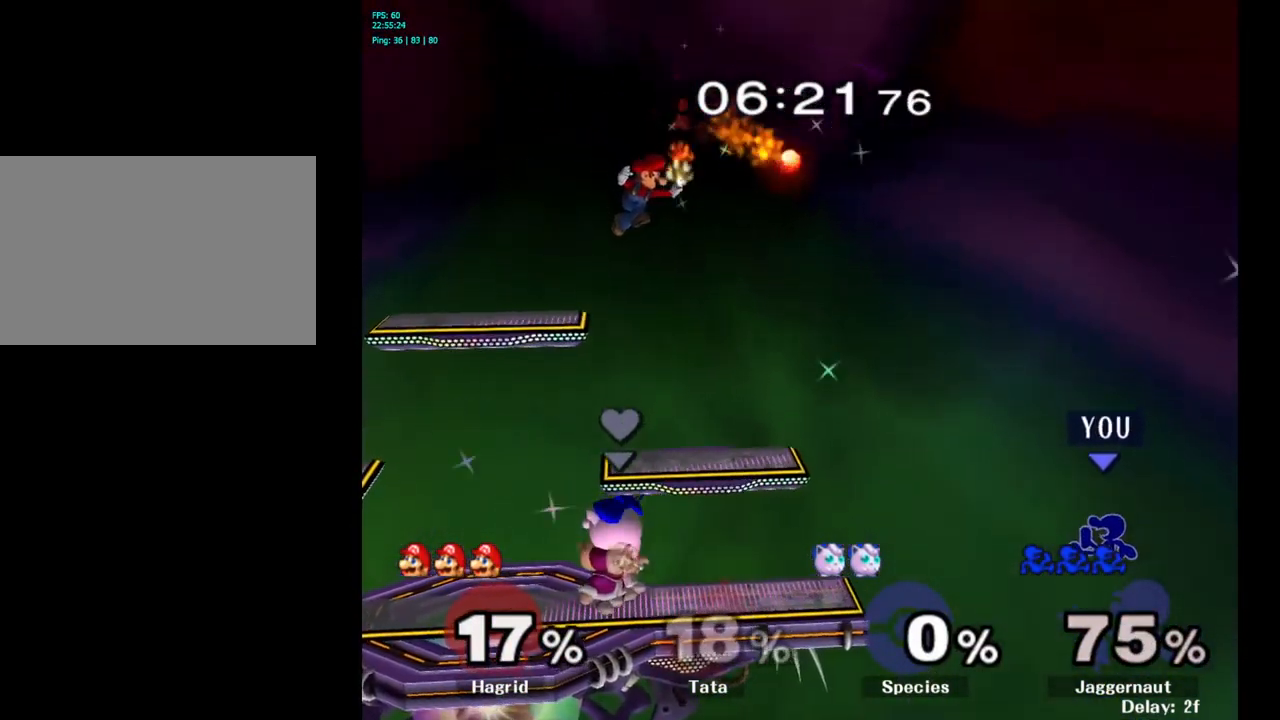
{"buttons": [], "left_stick": "up-left", "right_stick": "center", "events": [[17, "left_stick", "up-right"], [167, "left_stick", "center"], [467, "left_stick", "up-left"]]}
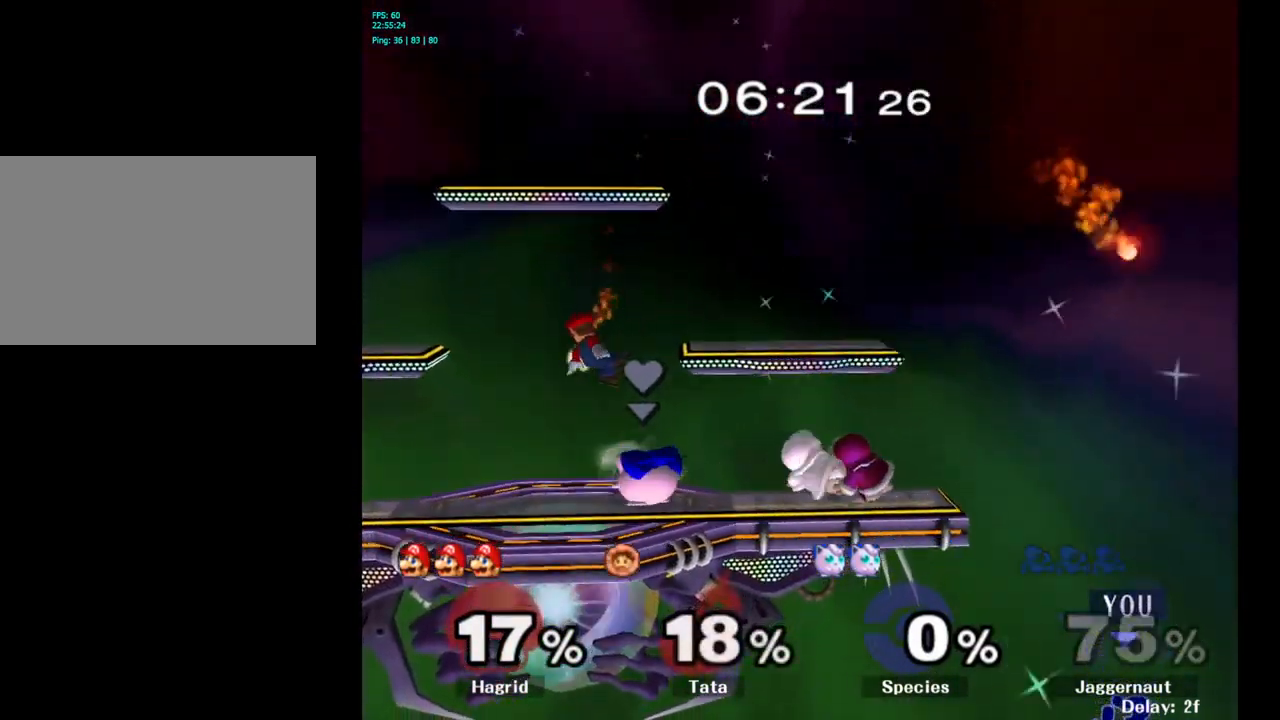
{"buttons": [], "left_stick": "up", "right_stick": "center", "events": [[317, "left_stick", "up"], [383, "B", "down"], [483, "B", "up"]]}